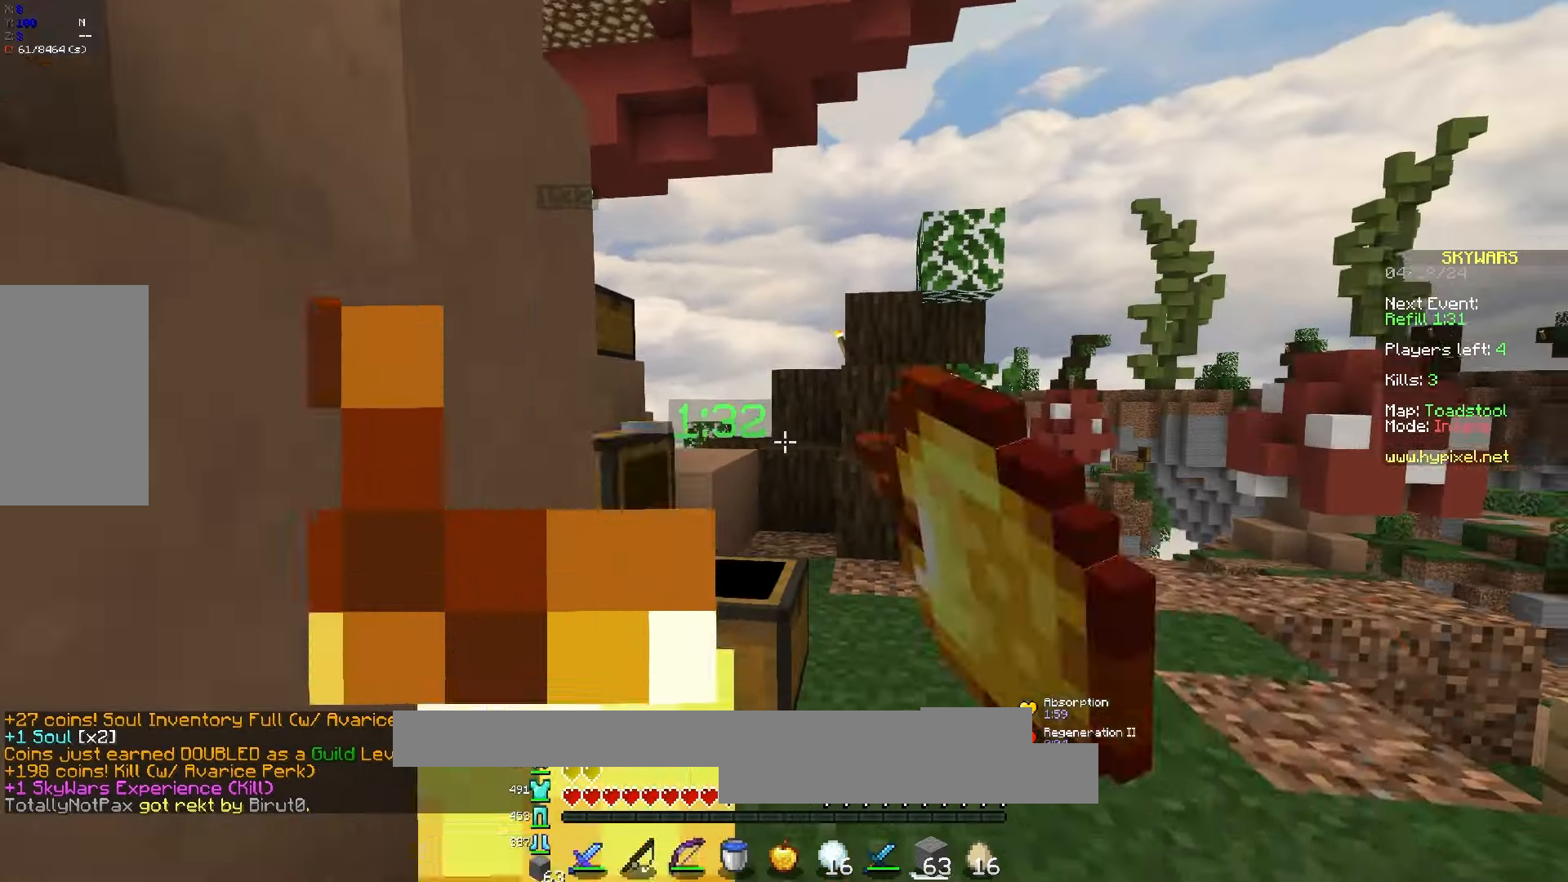
Gameplay with keyboard and mouse; each line is a JSON object with the keys and mouse buttons held at the frame after it. "events" lists presses ("down") and releases ("up") of "a", "d", "s", "space", "w", "mouse_left" and "mouse_right" between this image and that frame as [ms after this image, input, new state], when the widget could be followed in between. "mouse_left", "mouse_right" = the "left", "right" buttons of the "mouse" list. No other keys are recorded. Fast repeated clicks can show as one long hold. Mouse movement is not recorded.
{"keys": ["space", "w"], "mouse": [], "events": [[83, "space", "down"], [100, "mouse_left", "down"], [267, "mouse_left", "up"], [283, "space", "up"], [300, "mouse_left", "down"], [450, "mouse_left", "up"], [483, "space", "down"]]}
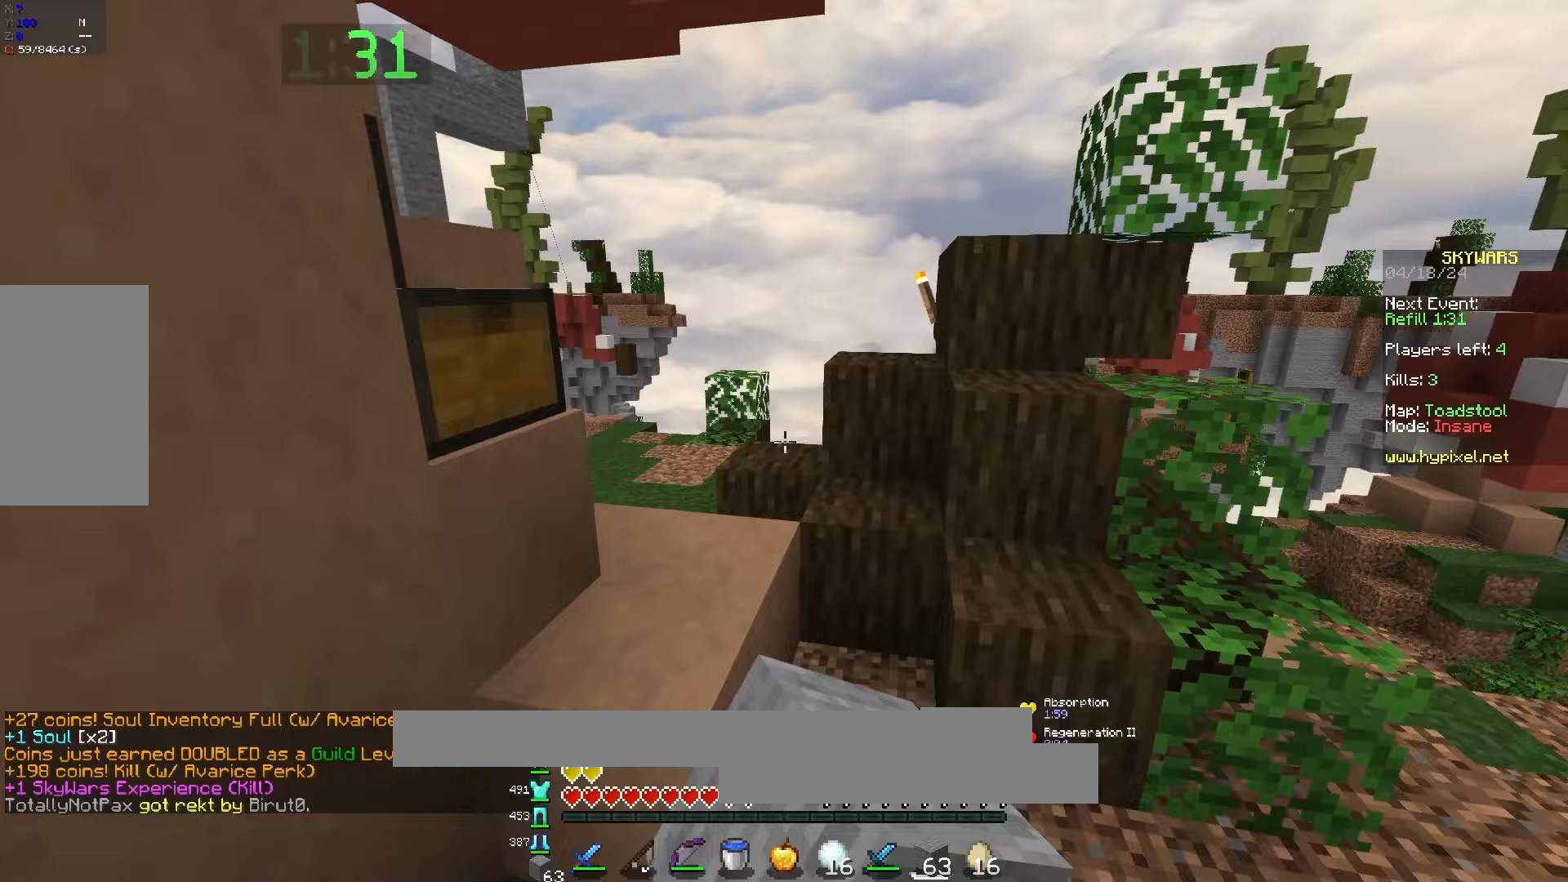
{"keys": ["w"], "mouse": ["left"], "events": [[17, "mouse_left", "down"], [50, "d", "down"], [150, "mouse_left", "up"], [250, "d", "up"], [250, "space", "up"], [267, "mouse_left", "down"], [417, "mouse_left", "up"], [450, "space", "down"], [483, "mouse_left", "down"], [483, "space", "up"]]}
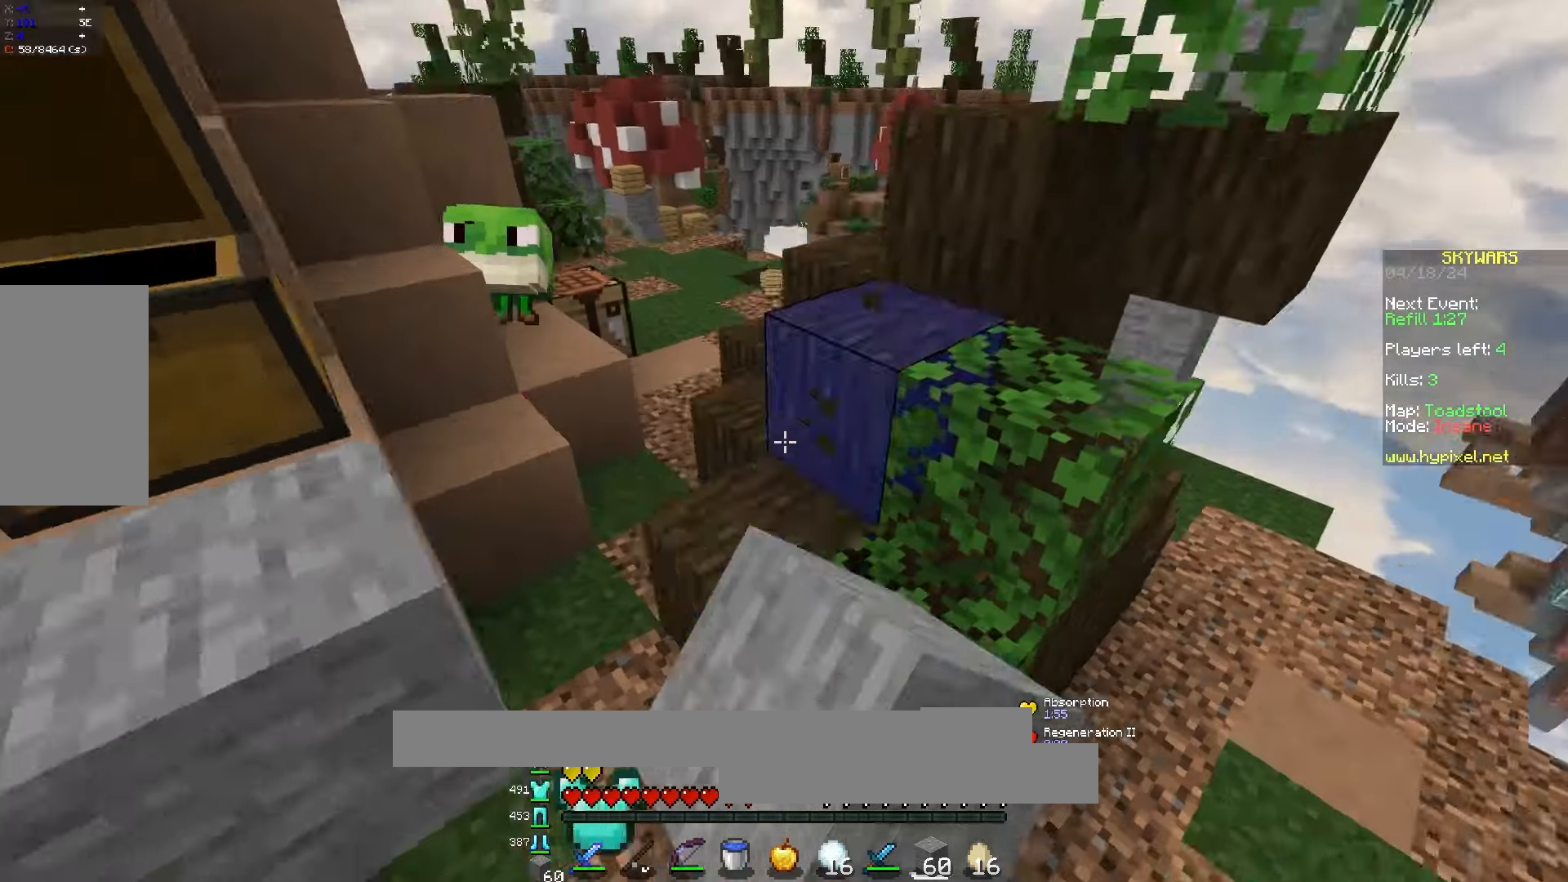
{"keys": ["a", "w"], "mouse": ["left"], "events": [[67, "space", "down"], [83, "mouse_left", "up"], [133, "mouse_left", "down"], [183, "a", "down"], [300, "mouse_left", "up"], [317, "space", "up"], [367, "mouse_left", "down"]]}
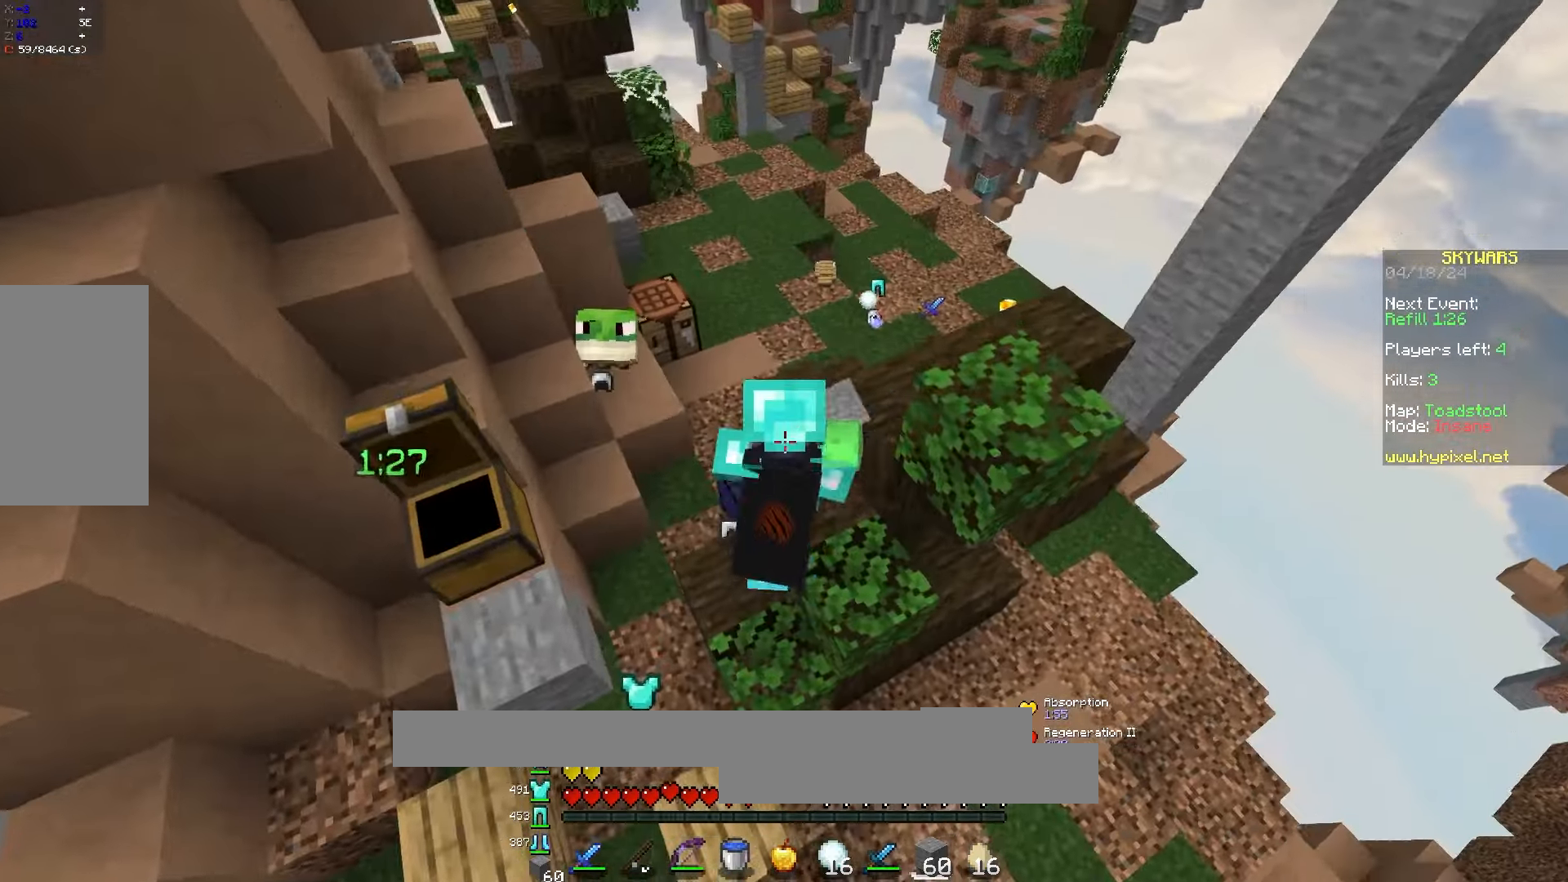
{"keys": ["d", "space", "w"], "mouse": [], "events": [[17, "mouse_left", "up"], [67, "mouse_left", "down"], [67, "space", "down"], [83, "a", "up"], [233, "mouse_left", "up"], [250, "d", "down"]]}
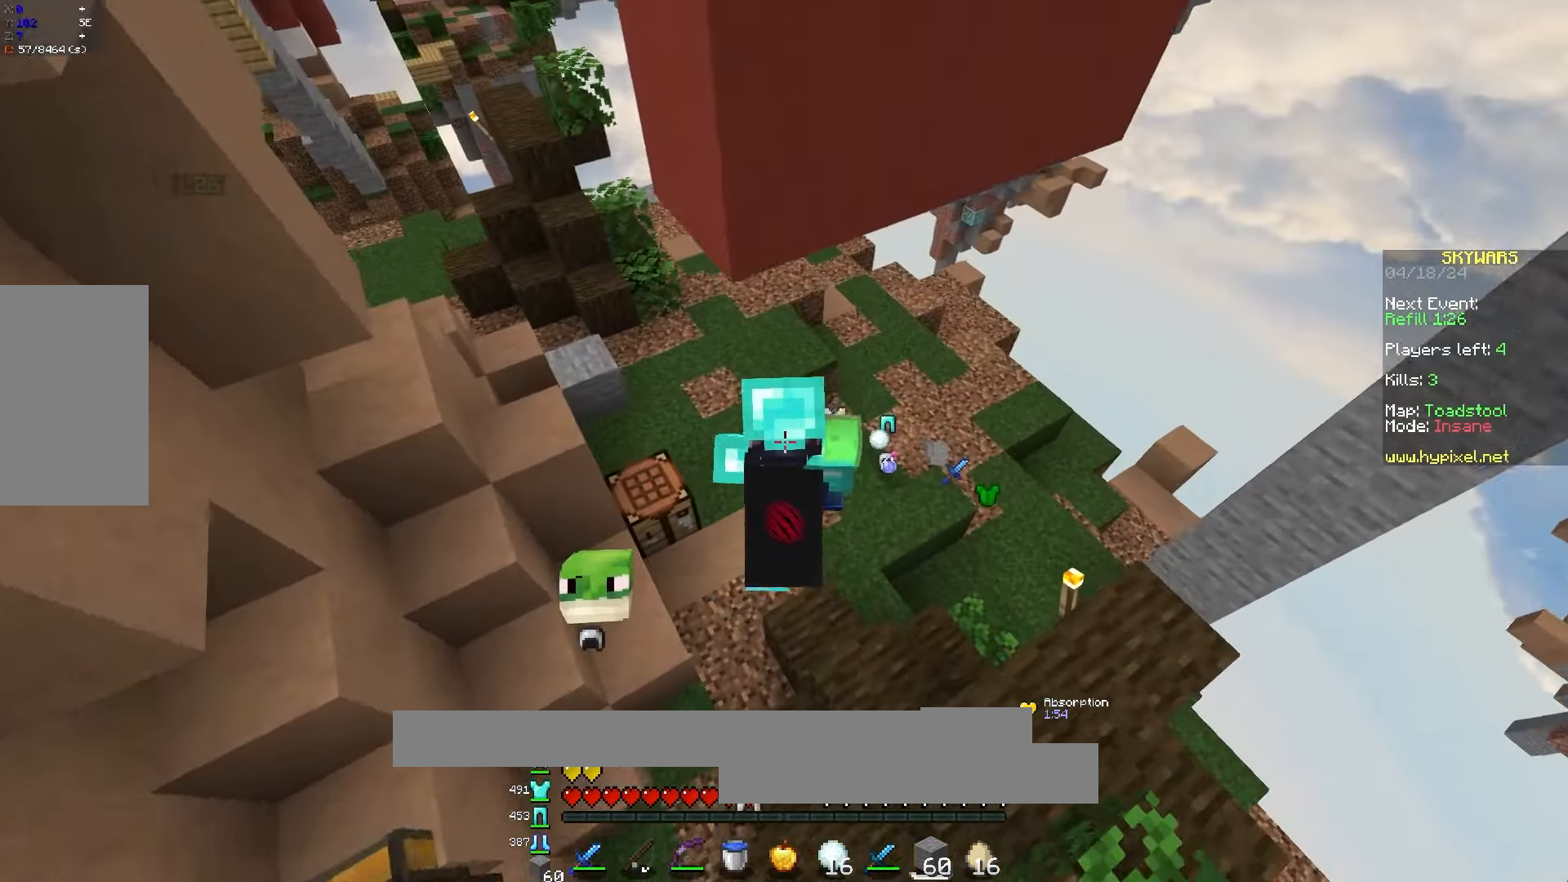
{"keys": ["d", "space"], "mouse": [], "events": [[483, "w", "up"]]}